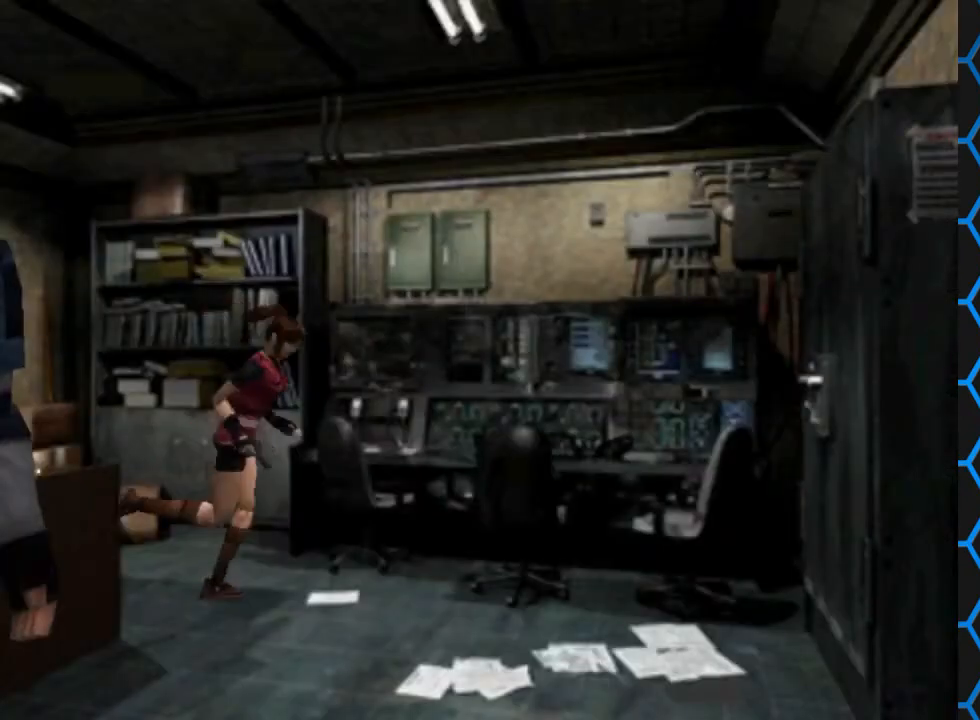
Gameplay with a controller (PlayStation layout); each line is a JSON object with the inputs held at the frame after it. "events" lists button and stick changes between this image and that frame as [ms after this image, input, new state], when the widget could be followed in between. Not read: L3 R3 left_stick right_stick.
{"buttons": ["SQUARE", "DPAD_UP"], "events": []}
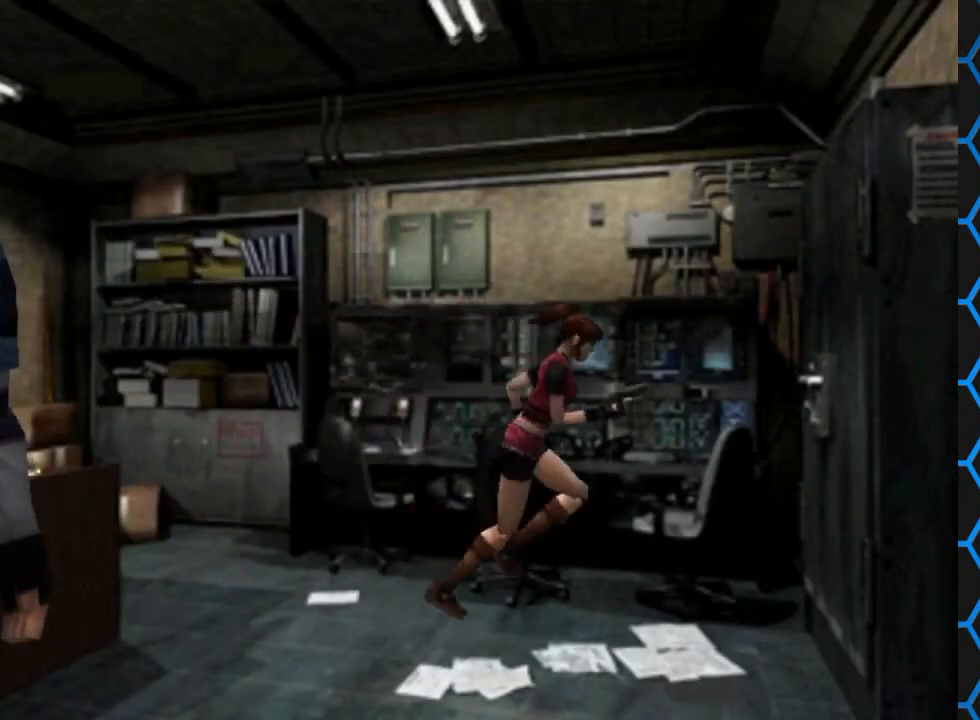
{"buttons": ["SQUARE", "DPAD_UP"], "events": []}
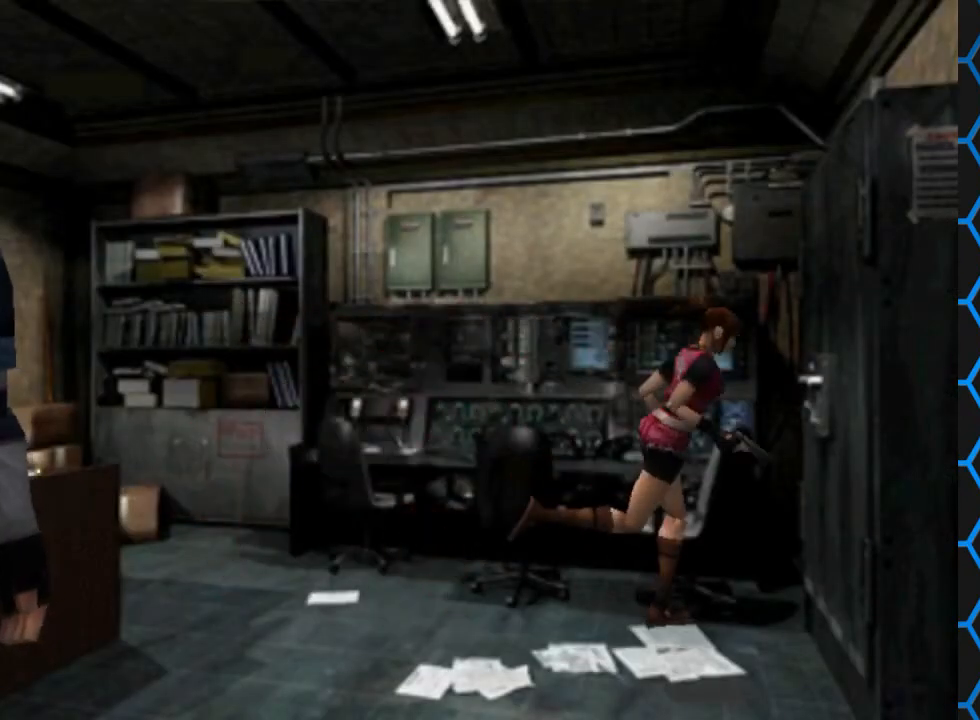
{"buttons": ["CROSS", "DPAD_UP"], "events": [[100, "DPAD_RIGHT", "down"], [100, "SQUARE", "up"], [233, "CROSS", "down"], [333, "DPAD_RIGHT", "up"]]}
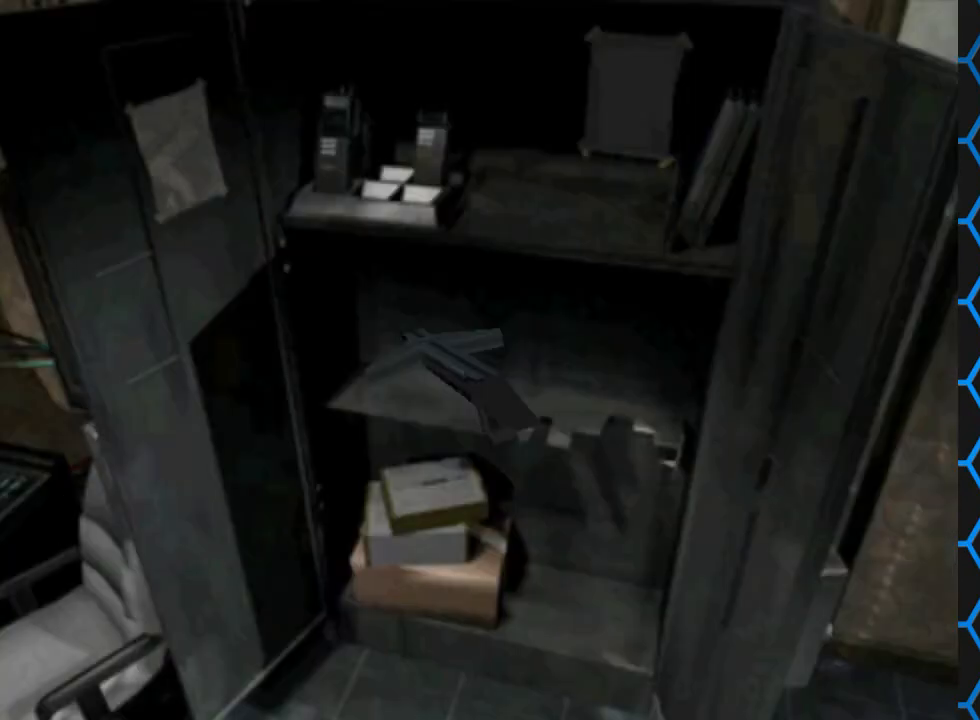
{"buttons": [], "events": [[33, "DPAD_UP", "up"], [233, "CROSS", "up"]]}
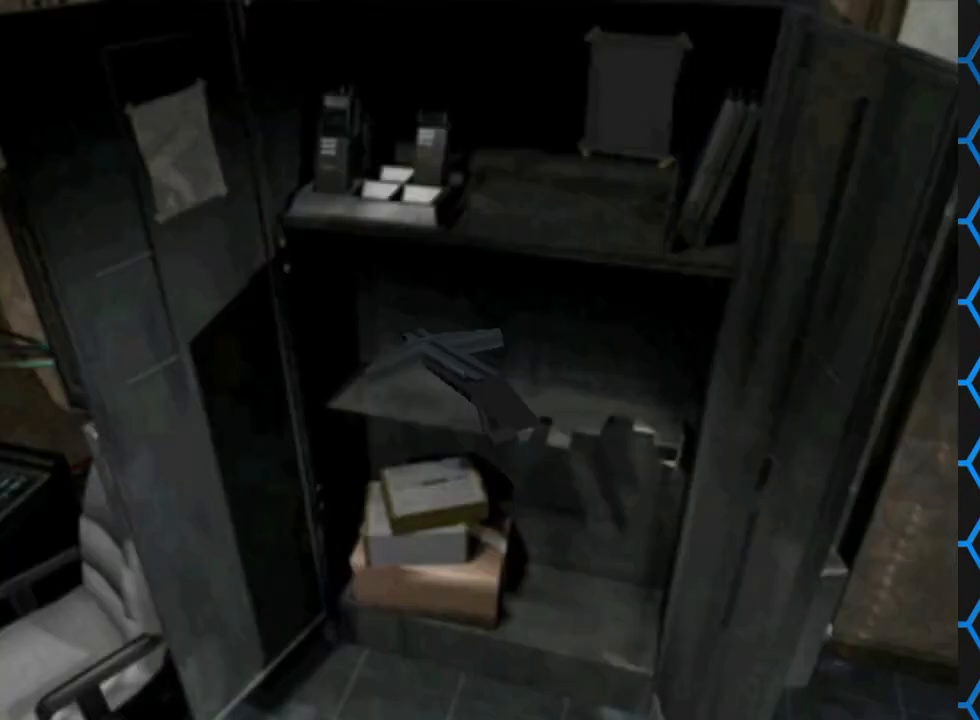
{"buttons": [], "events": []}
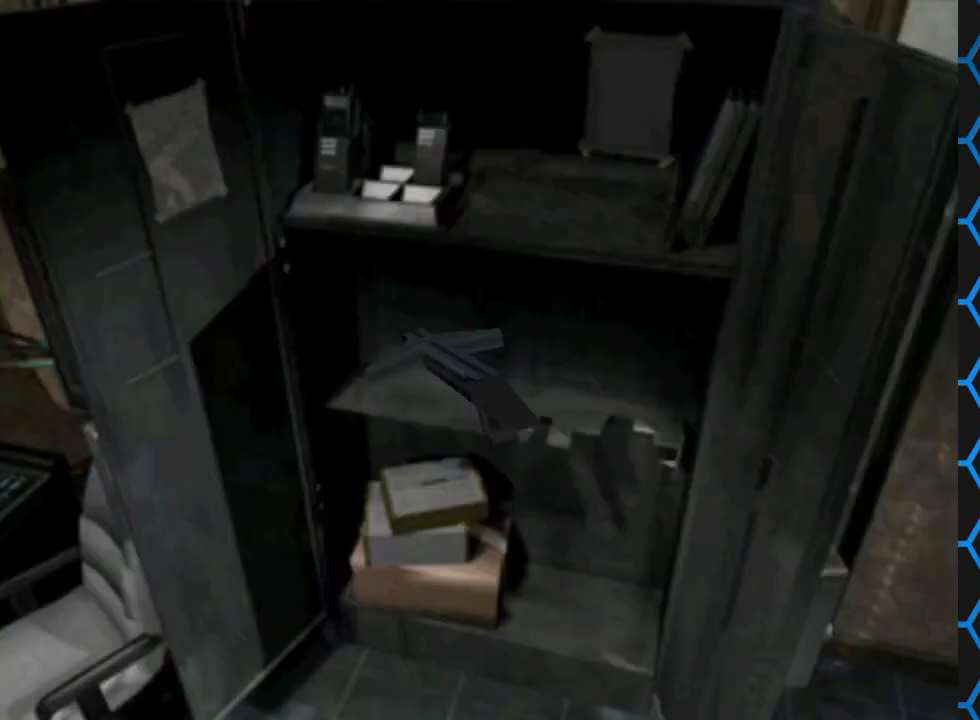
{"buttons": ["CROSS"], "events": [[133, "CROSS", "down"]]}
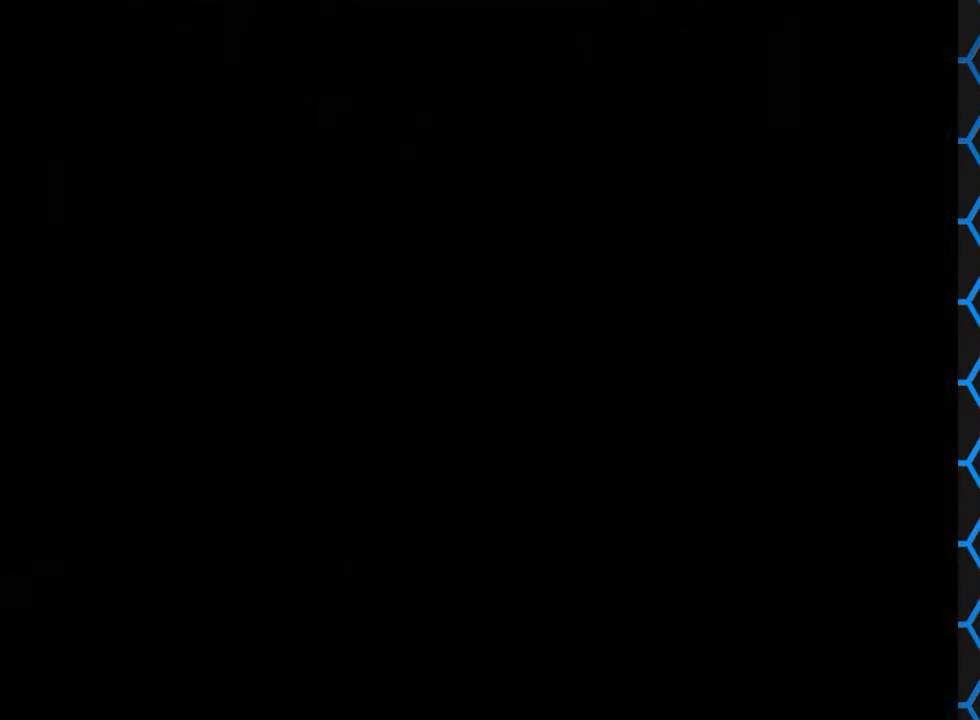
{"buttons": ["CROSS"], "events": []}
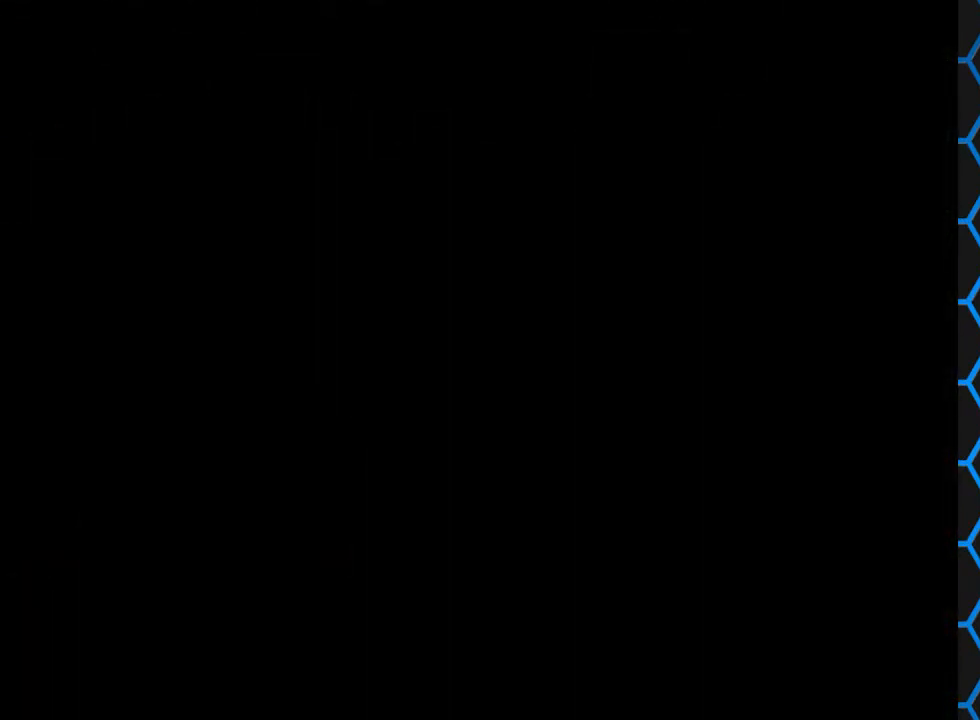
{"buttons": ["CROSS"], "events": []}
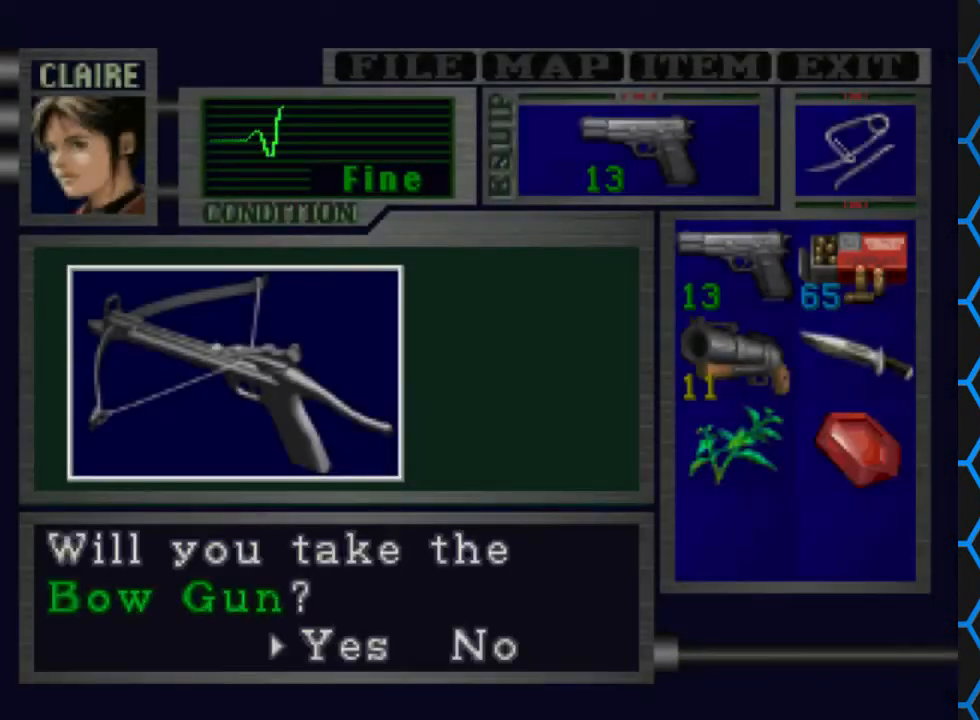
{"buttons": ["CROSS"], "events": [[133, "CROSS", "up"], [300, "CROSS", "down"]]}
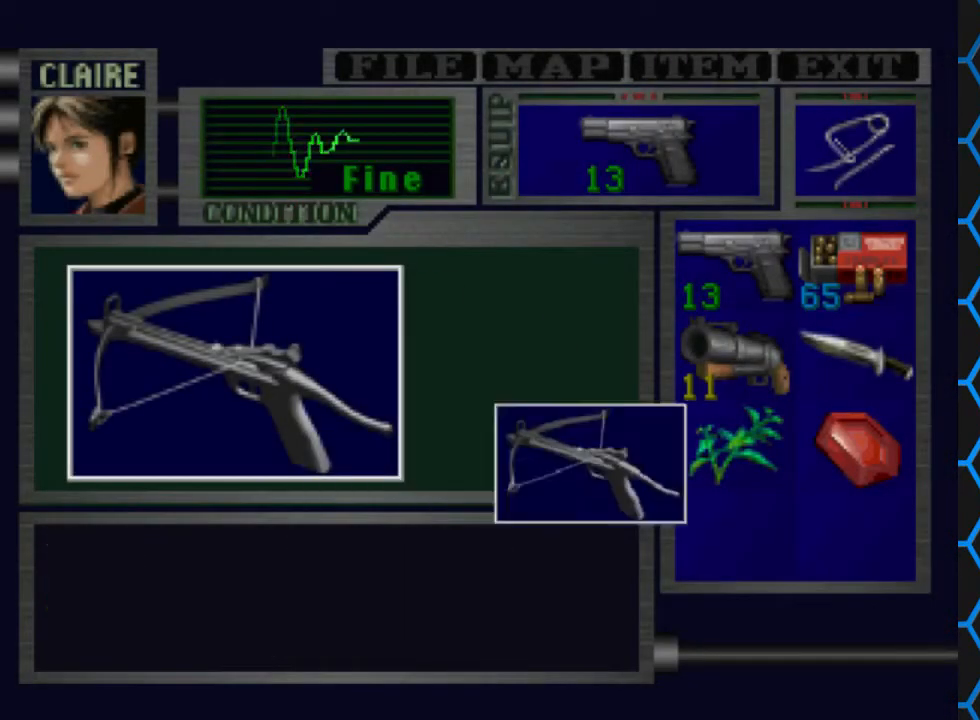
{"buttons": ["CROSS"], "events": []}
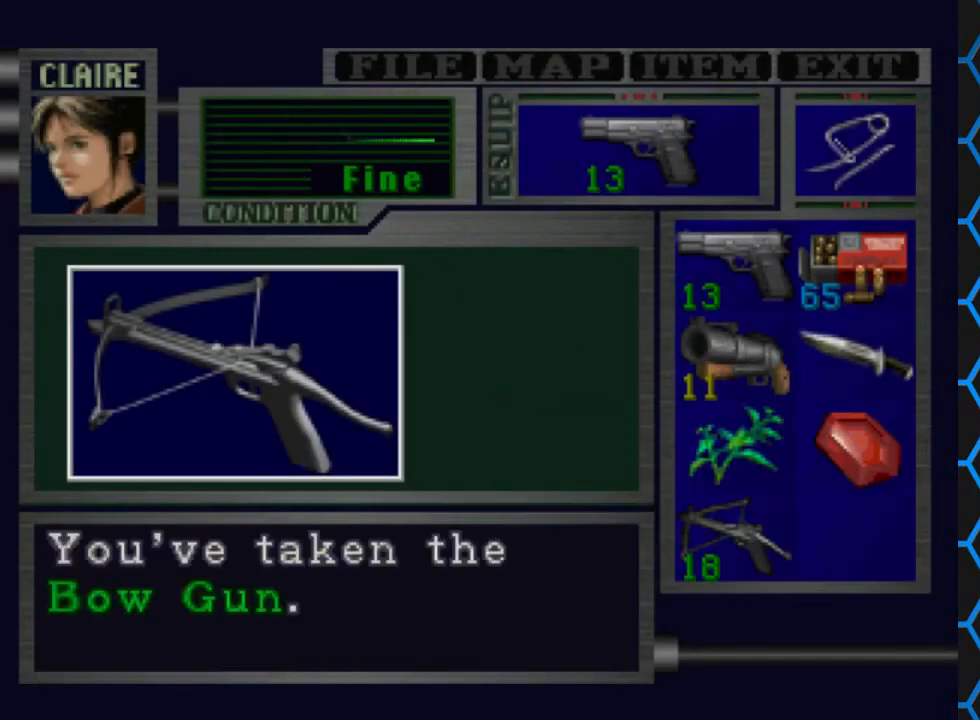
{"buttons": [], "events": [[267, "CROSS", "up"], [367, "CROSS", "down"], [500, "CROSS", "up"]]}
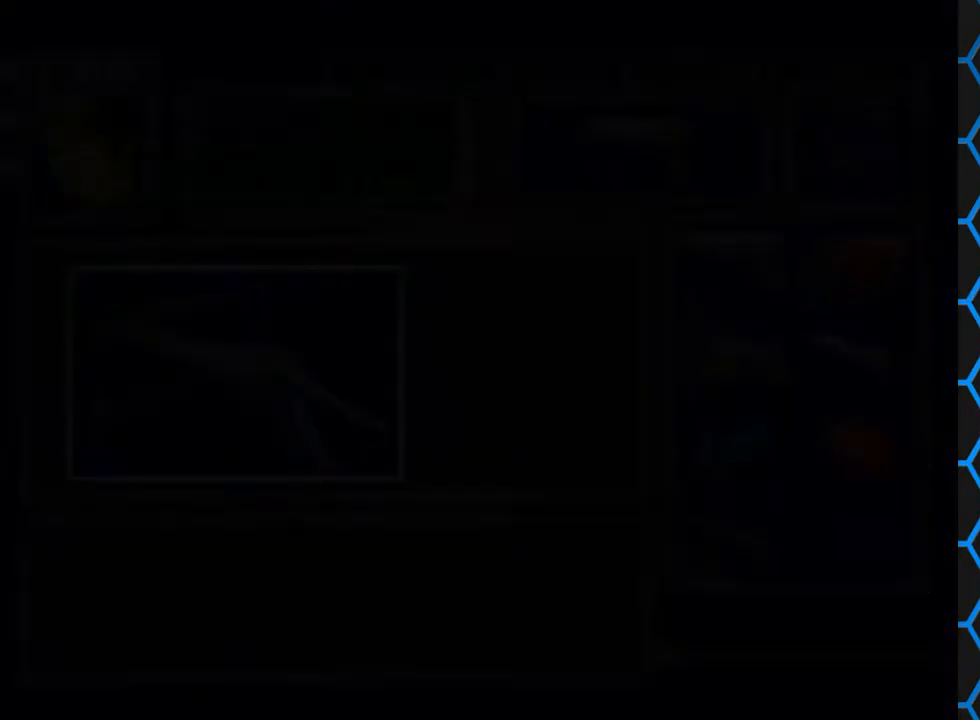
{"buttons": ["DPAD_RIGHT"], "events": [[433, "DPAD_RIGHT", "down"]]}
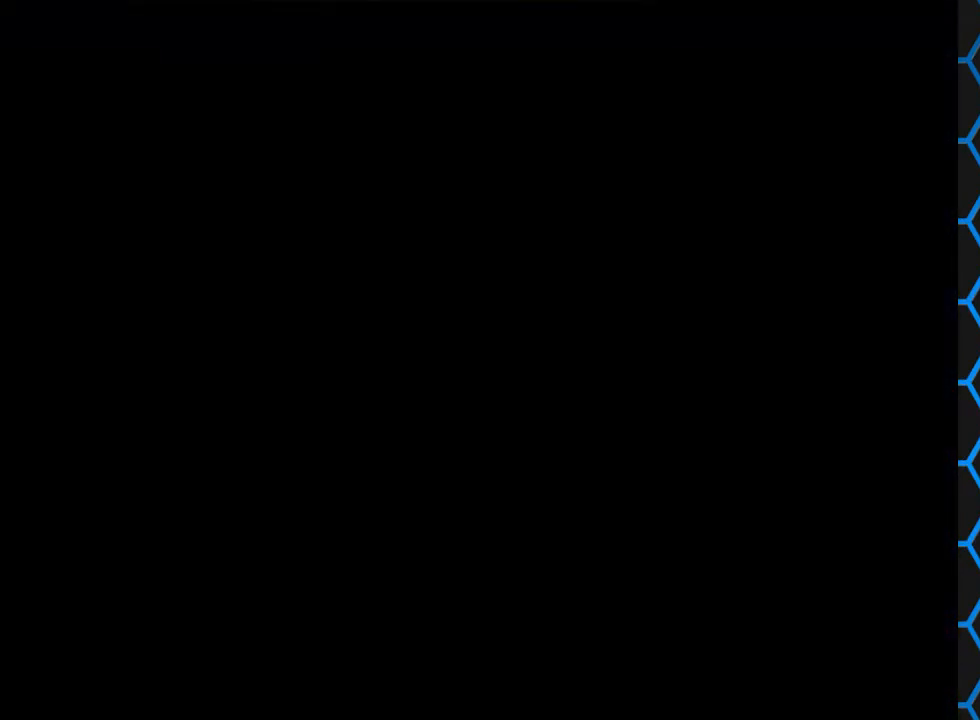
{"buttons": ["DPAD_RIGHT"], "events": []}
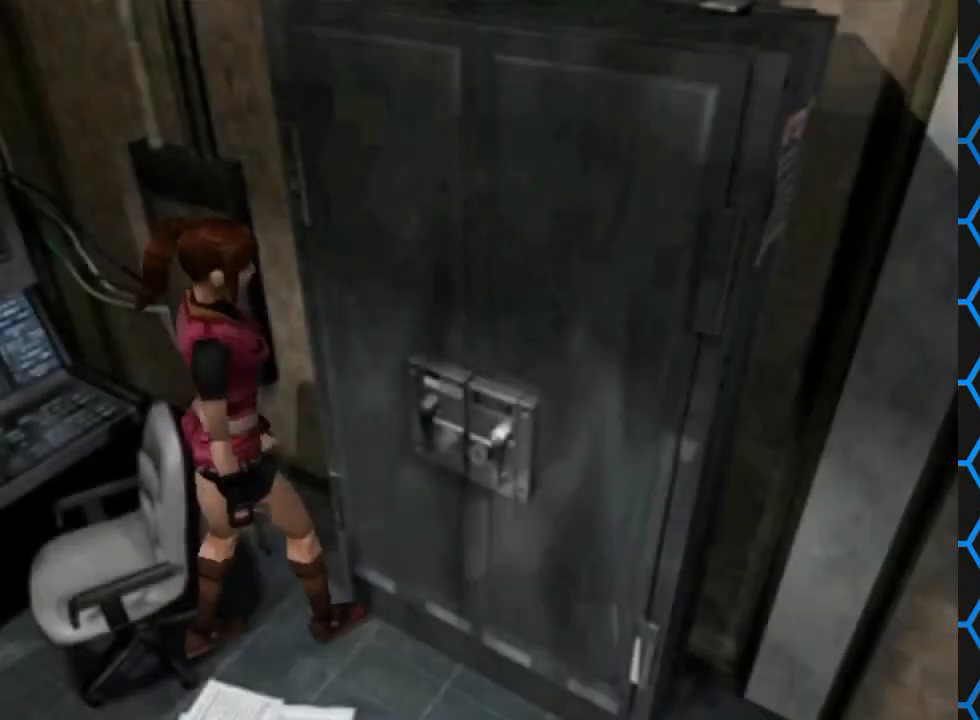
{"buttons": ["SQUARE"], "events": [[367, "DPAD_RIGHT", "up"], [500, "SQUARE", "down"]]}
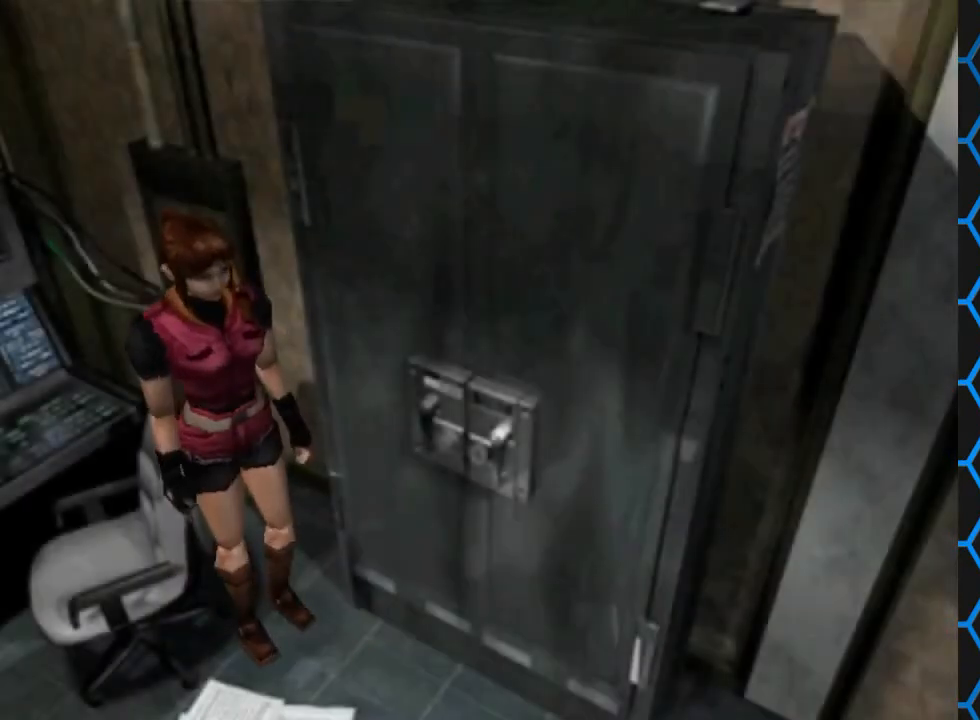
{"buttons": ["SQUARE", "DPAD_UP"], "events": [[33, "DPAD_UP", "down"]]}
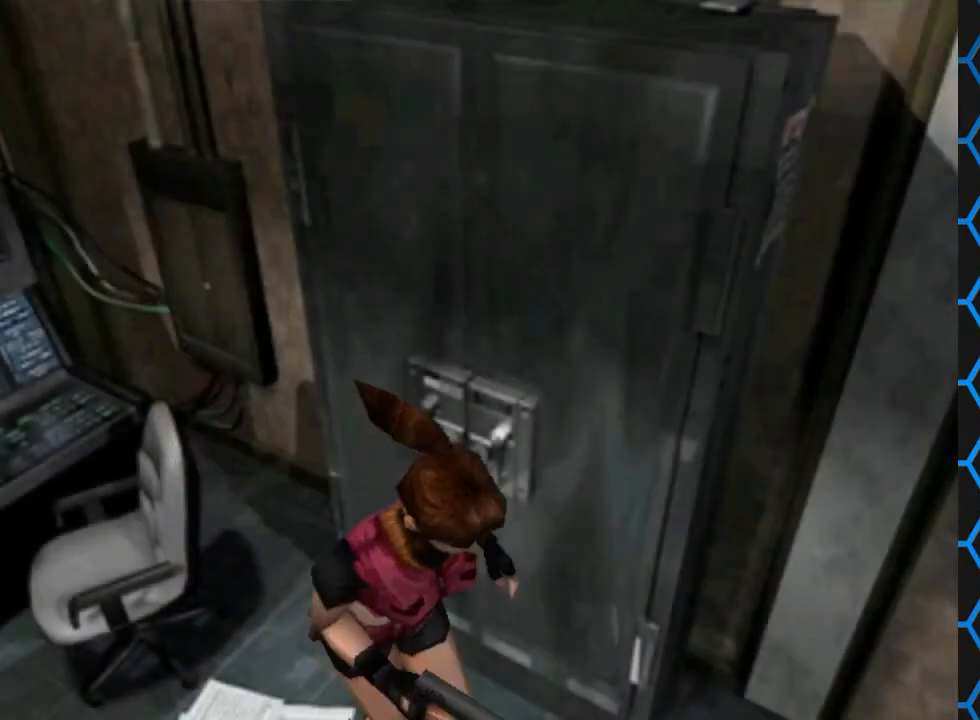
{"buttons": ["SQUARE", "DPAD_UP", "DPAD_RIGHT"], "events": [[467, "DPAD_RIGHT", "down"]]}
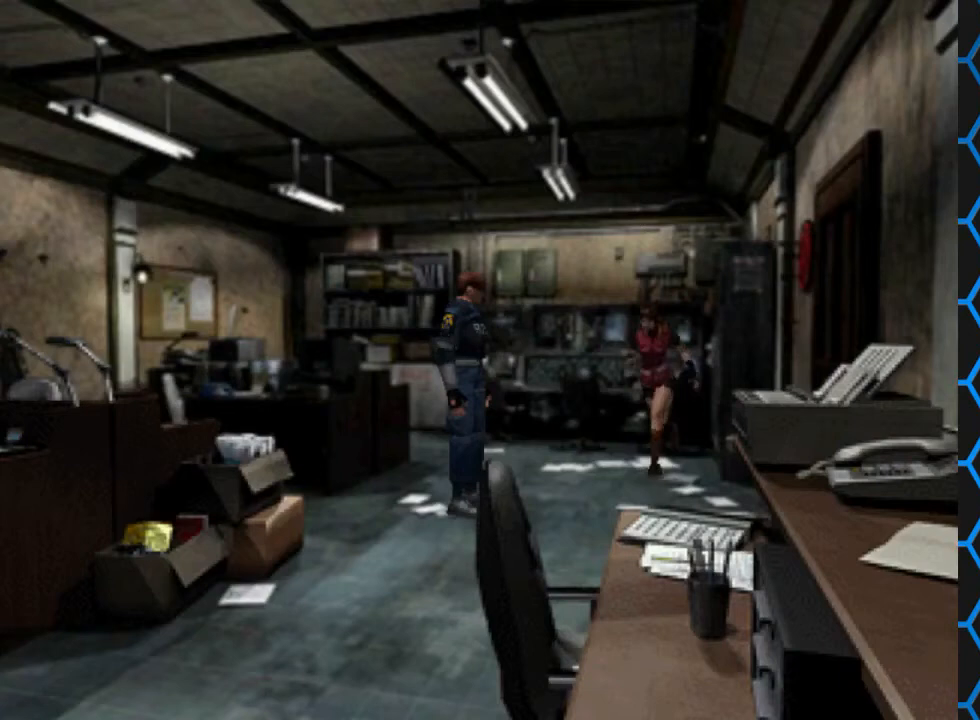
{"buttons": ["SQUARE", "DPAD_UP"], "events": [[100, "DPAD_RIGHT", "up"]]}
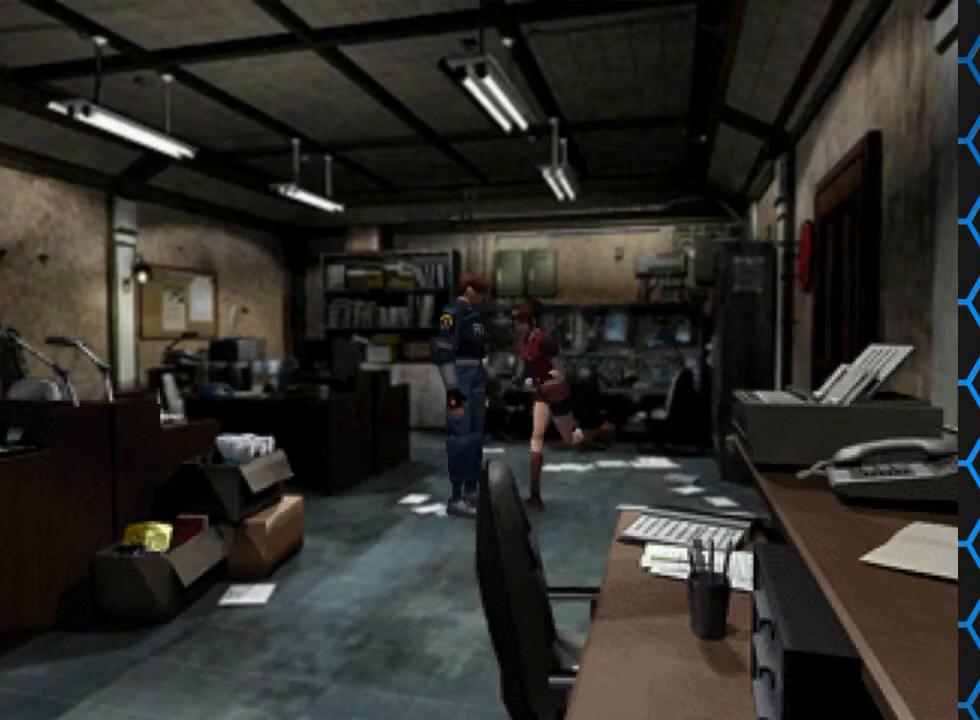
{"buttons": ["SQUARE", "DPAD_UP"], "events": [[133, "DPAD_LEFT", "down"], [367, "DPAD_LEFT", "up"]]}
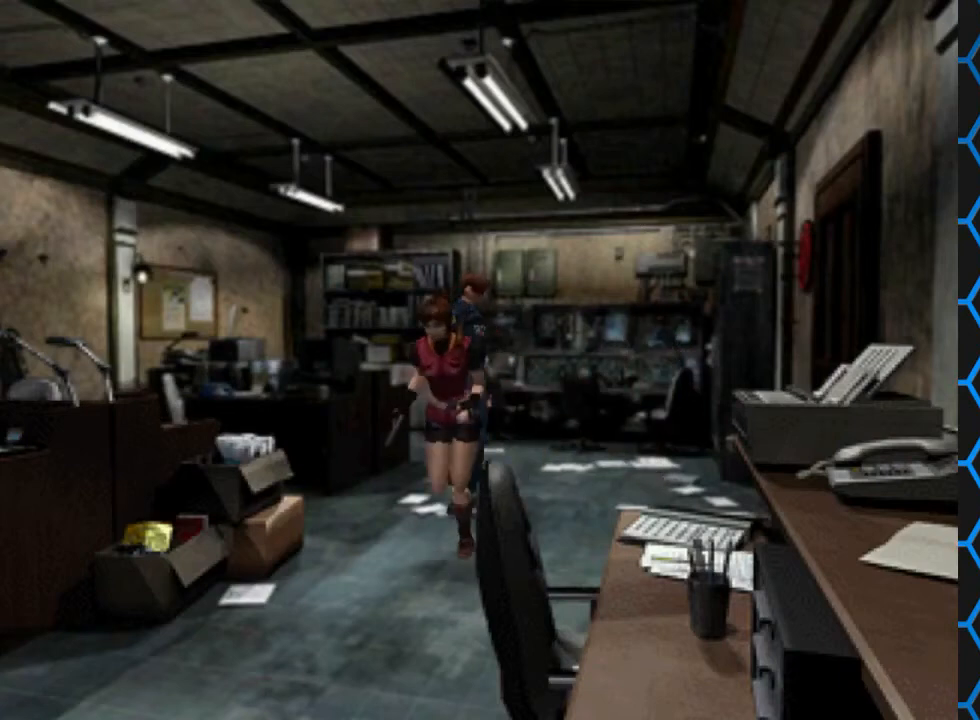
{"buttons": ["DPAD_UP", "DPAD_RIGHT"], "events": [[33, "SQUARE", "up"], [100, "DPAD_RIGHT", "down"]]}
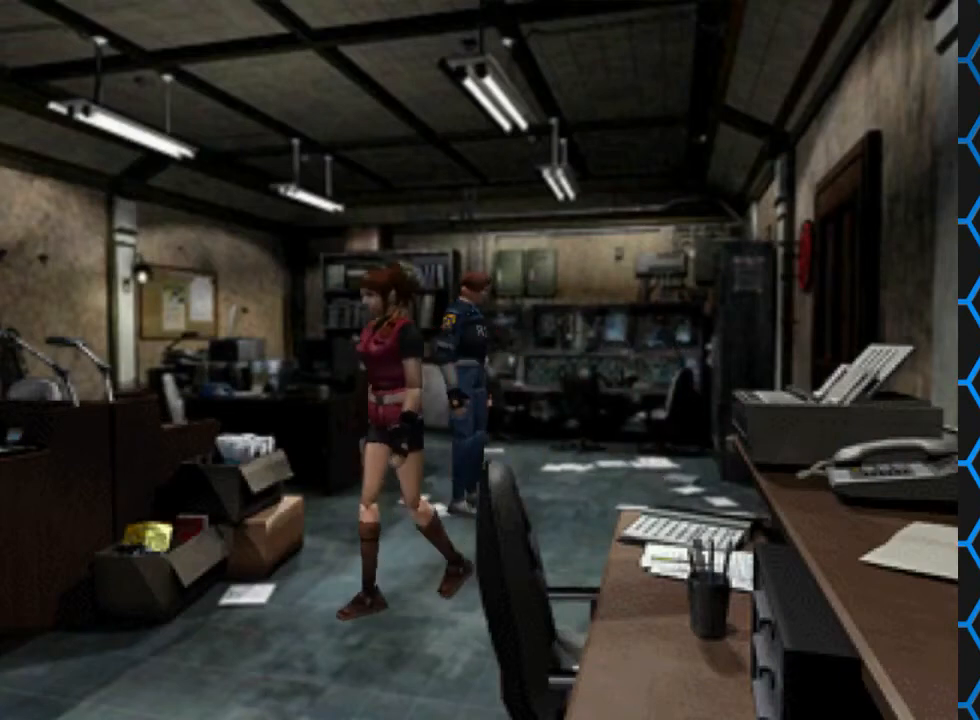
{"buttons": ["DPAD_RIGHT"], "events": [[300, "DPAD_UP", "up"]]}
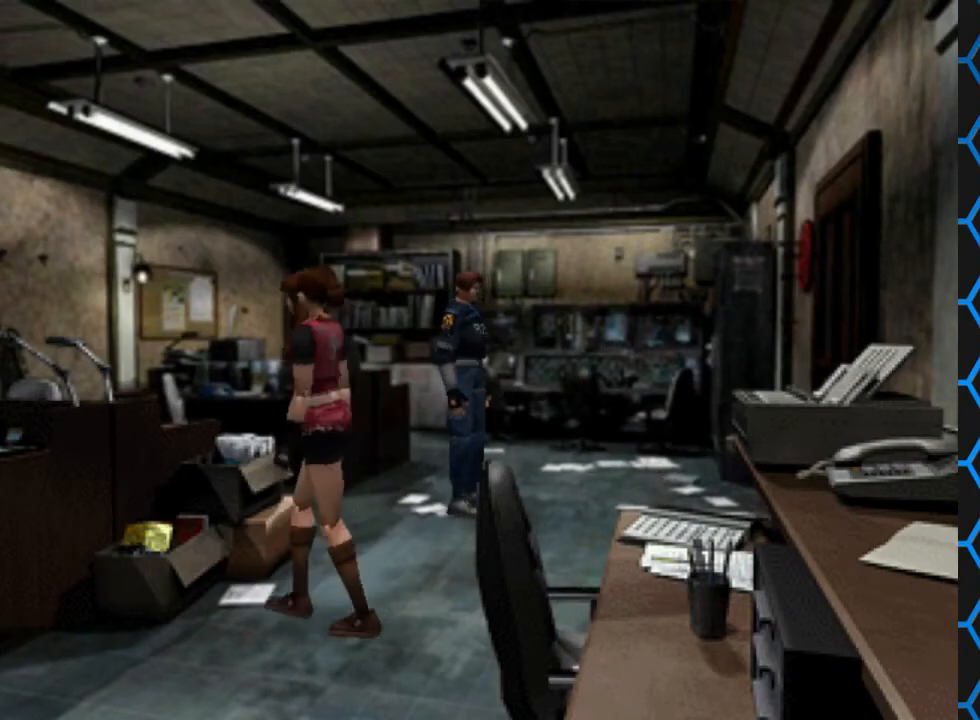
{"buttons": ["SQUARE", "DPAD_UP"], "events": [[200, "DPAD_UP", "down"], [200, "SQUARE", "down"], [300, "DPAD_RIGHT", "up"]]}
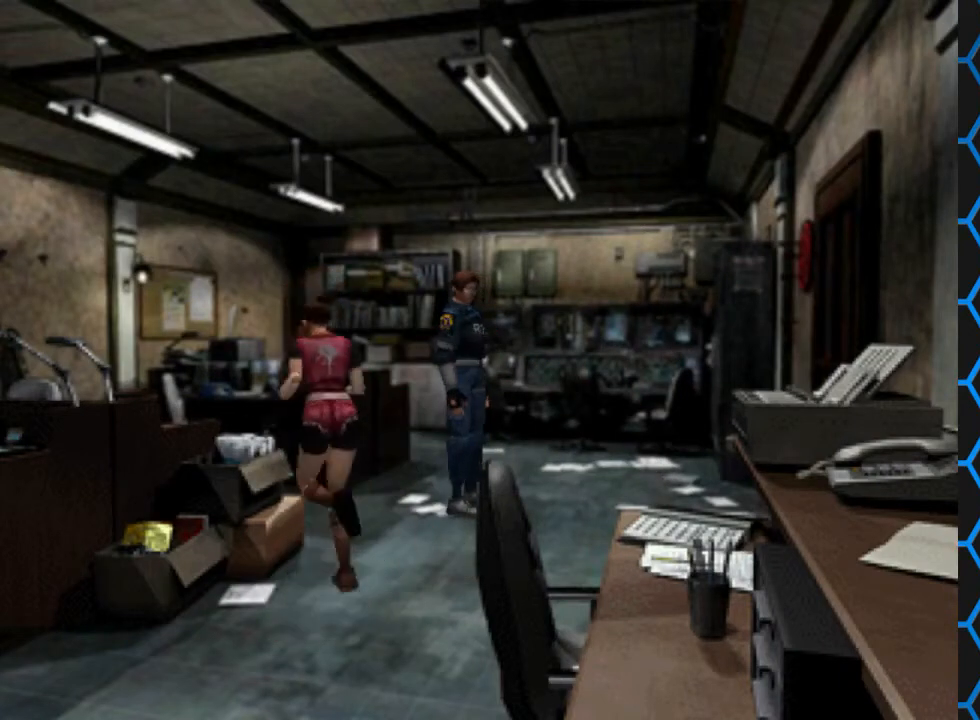
{"buttons": ["SQUARE", "DPAD_UP", "DPAD_LEFT"], "events": [[167, "DPAD_LEFT", "down"]]}
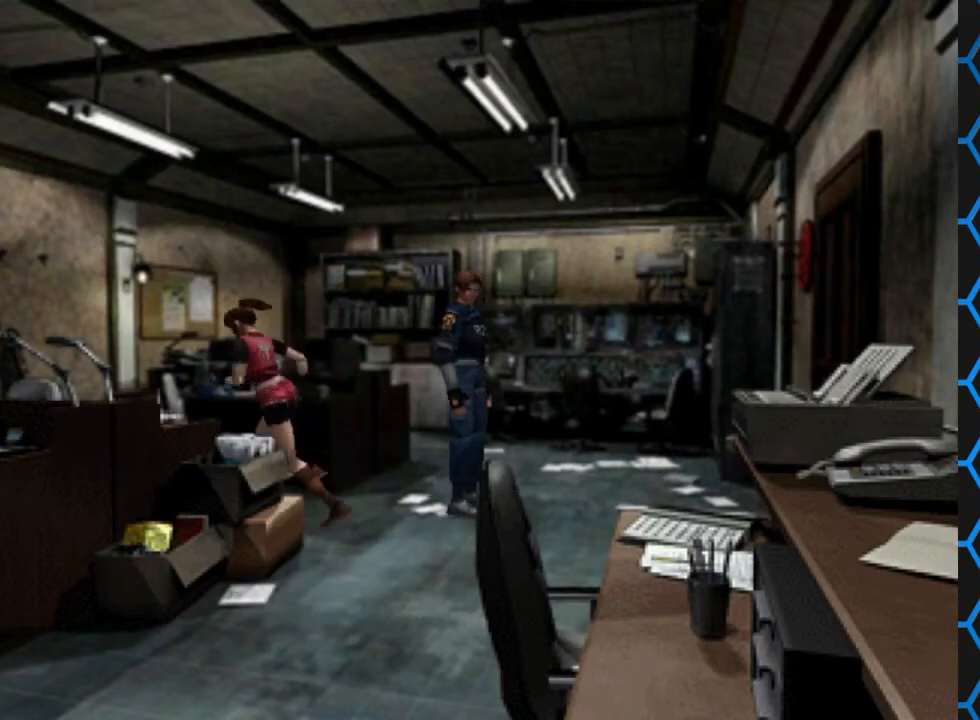
{"buttons": ["DPAD_UP", "DPAD_LEFT"], "events": [[333, "SQUARE", "up"]]}
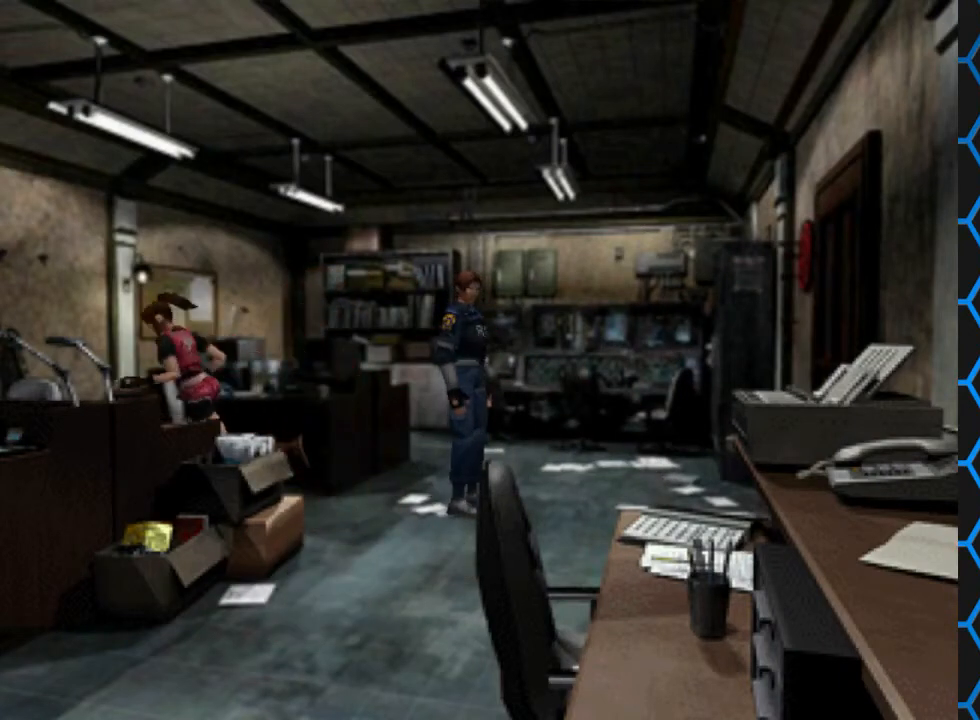
{"buttons": ["DPAD_UP", "DPAD_LEFT"], "events": []}
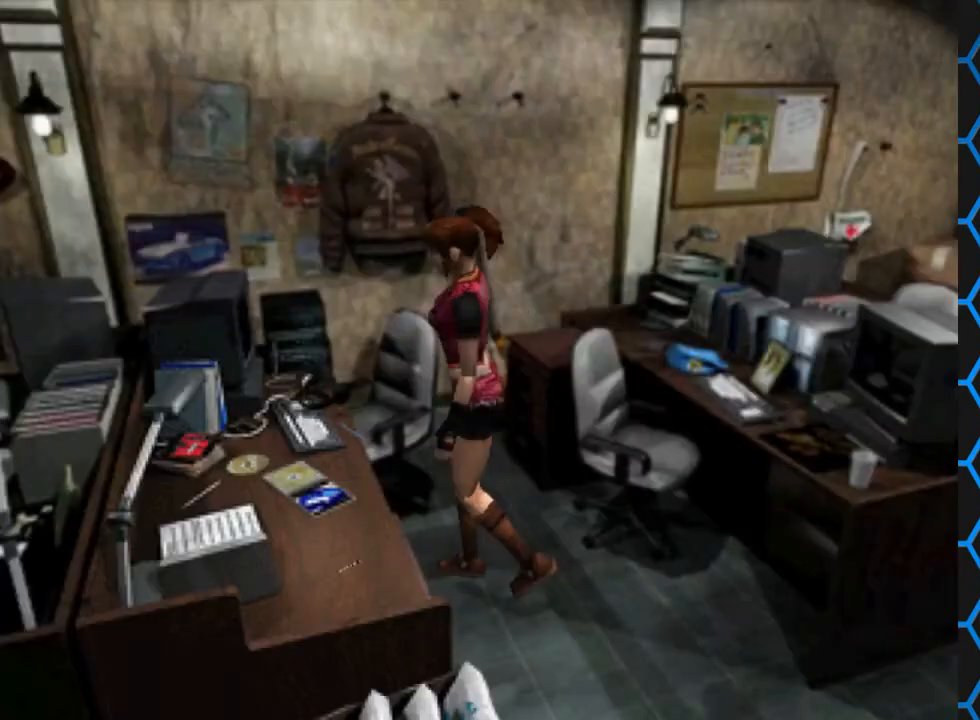
{"buttons": ["DPAD_UP"], "events": [[500, "DPAD_LEFT", "up"]]}
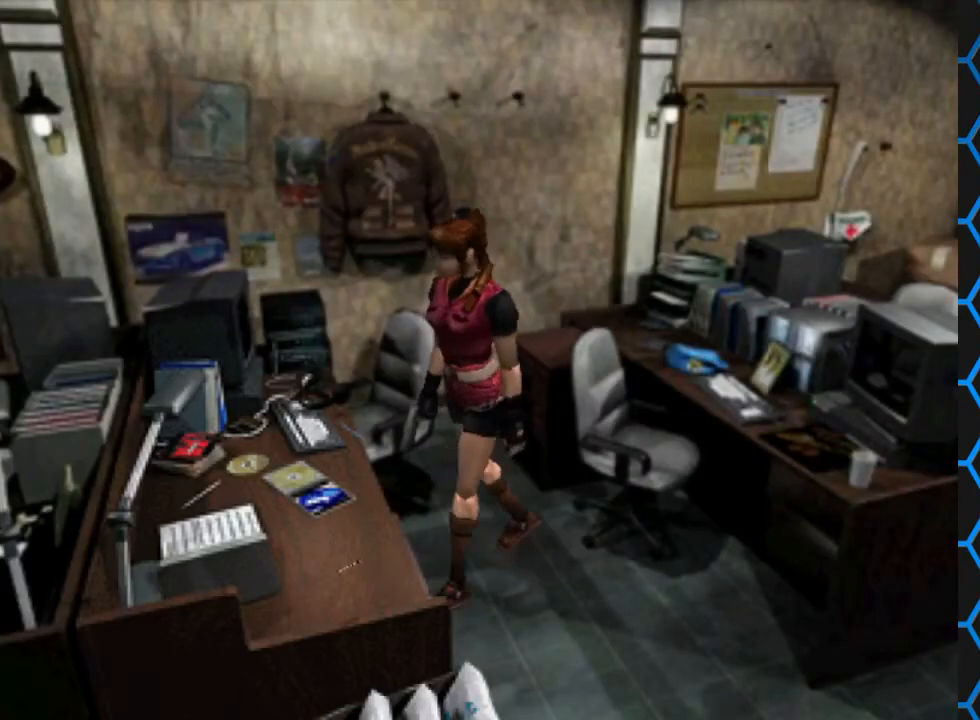
{"buttons": ["CROSS", "DPAD_UP"], "events": [[367, "DPAD_LEFT", "down"], [400, "CROSS", "down"], [400, "DPAD_LEFT", "up"]]}
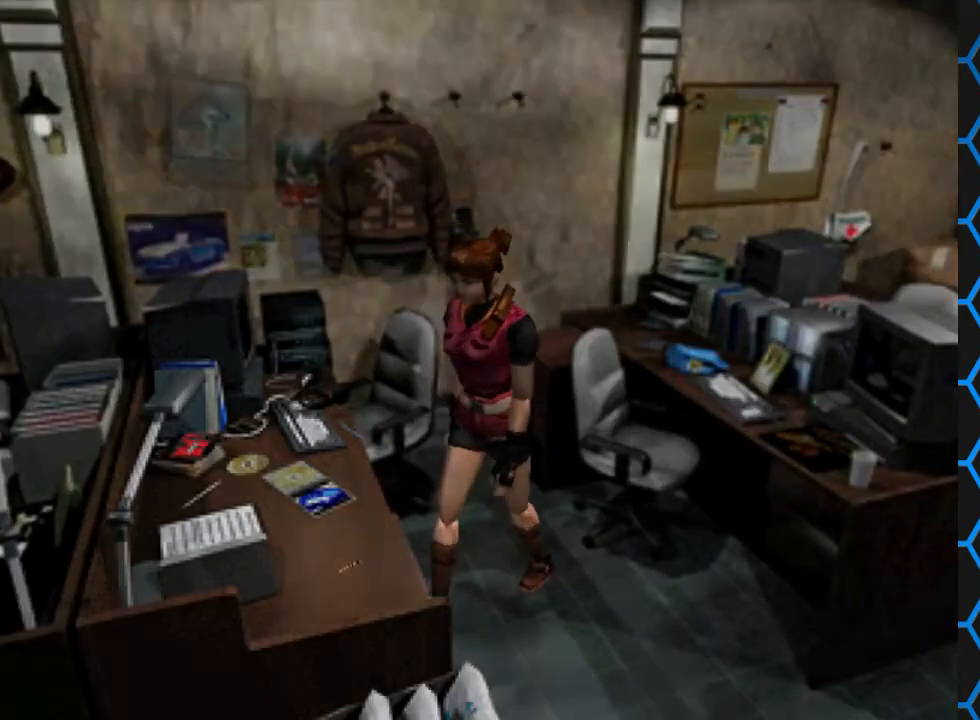
{"buttons": ["CROSS"], "events": [[33, "DPAD_UP", "up"]]}